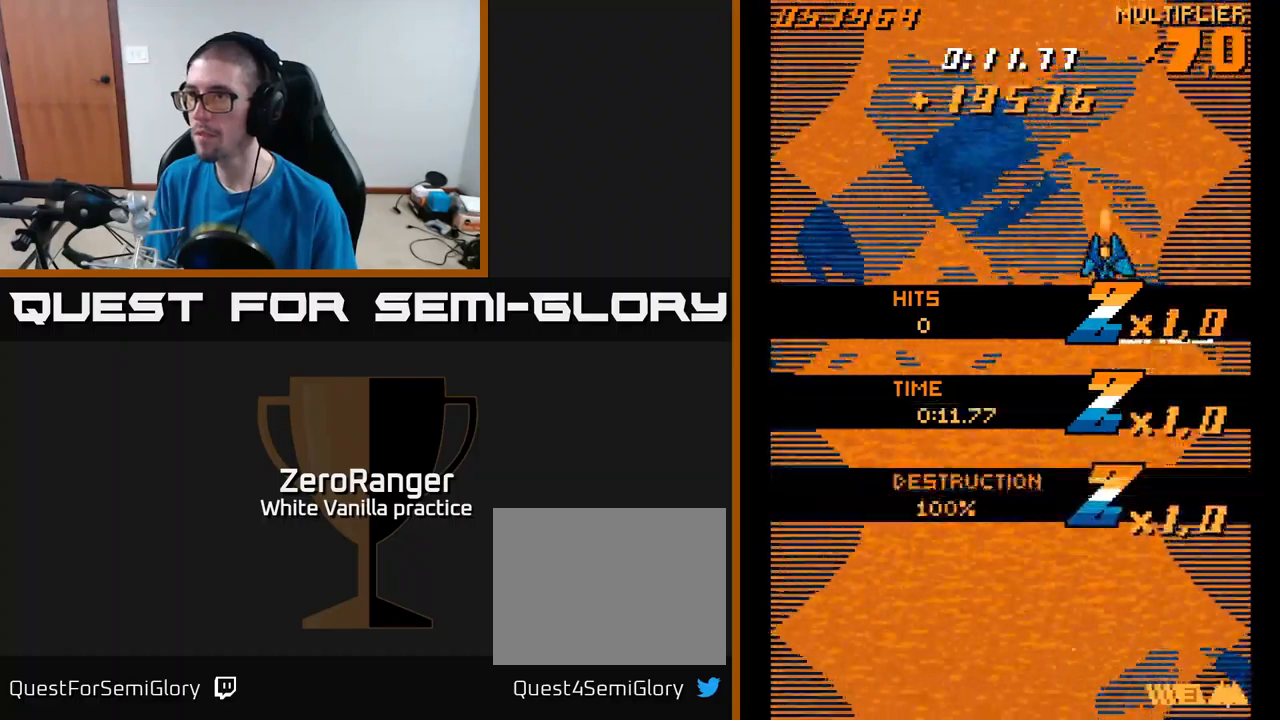
Gameplay with a controller (Xbox layout); each line is a JSON object with the inputs held at the frame after it. "events" lists button and stick changes between this image and that frame as [ms after this image, input, new state], when the widget could be followed in between. Not read: left_stick.
{"buttons": ["A"], "right_stick": "center", "events": [[417, "DPAD_LEFT", "up"], [434, "DPAD_UP", "up"]]}
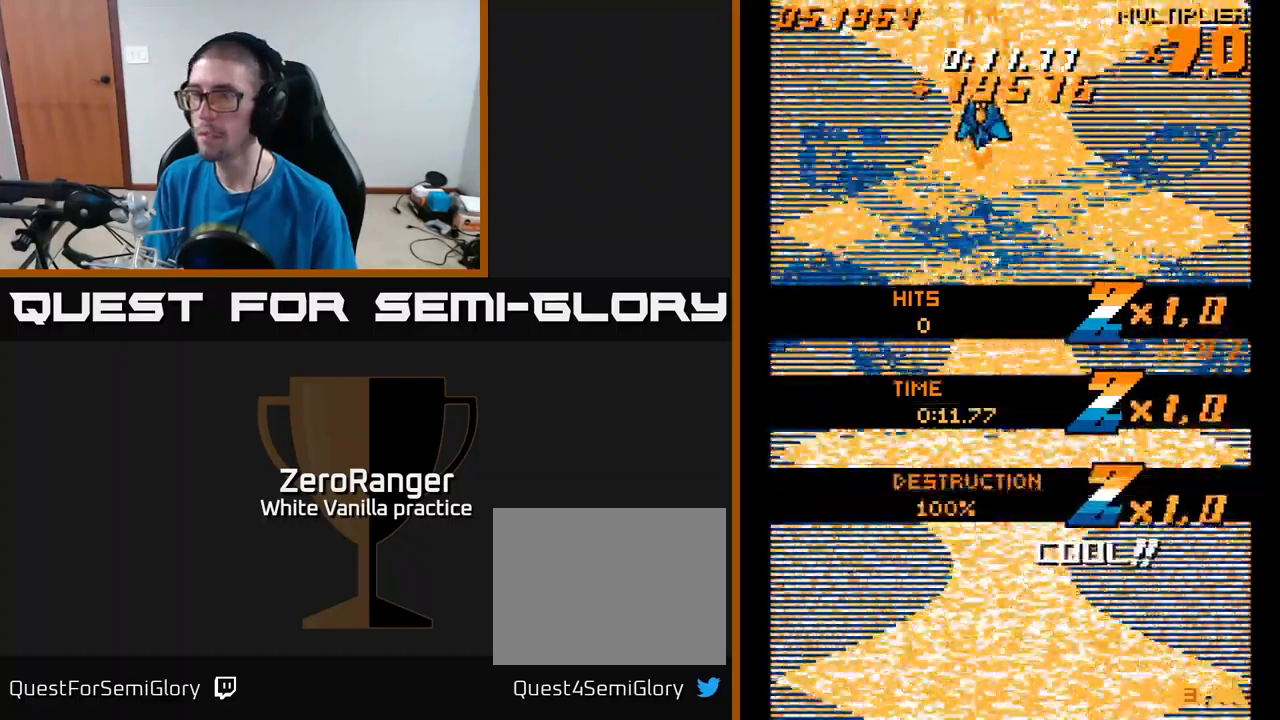
{"buttons": ["A"], "right_stick": "center", "events": [[250, "DPAD_DOWN", "down"], [500, "DPAD_DOWN", "up"]]}
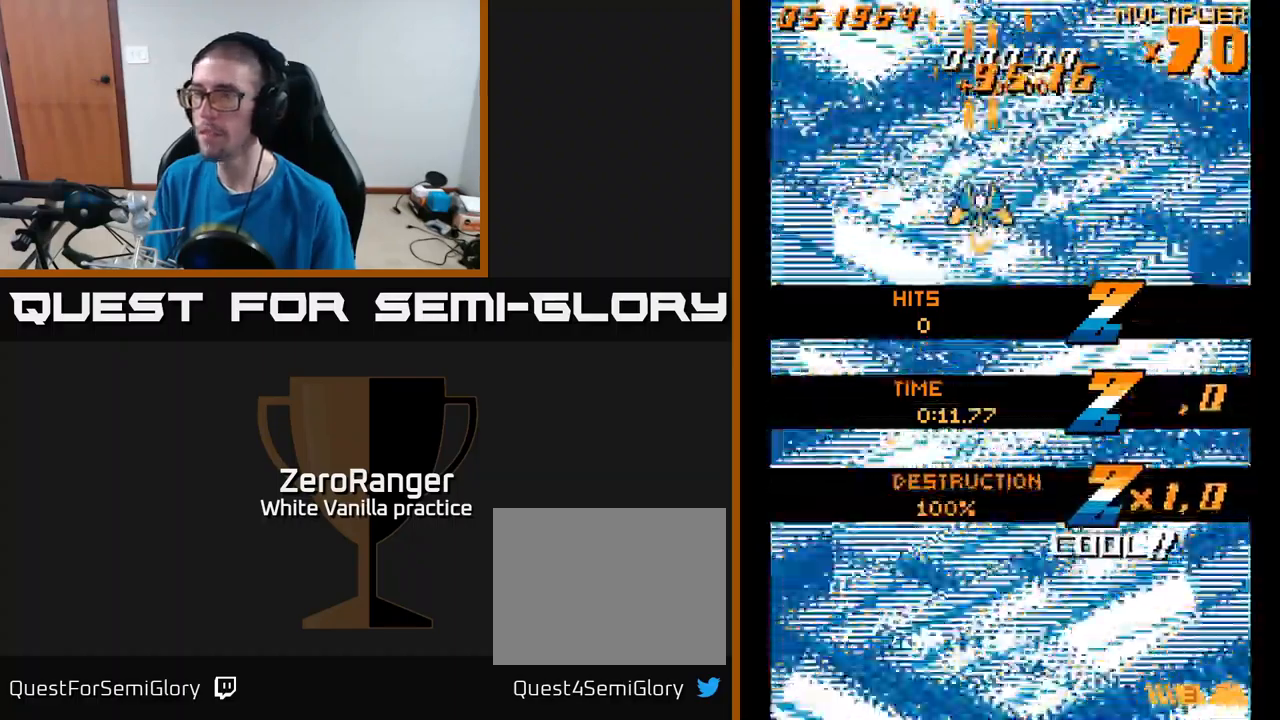
{"buttons": ["A"], "right_stick": "center", "events": [[234, "DPAD_RIGHT", "down"], [267, "DPAD_DOWN", "down"], [317, "DPAD_RIGHT", "up"], [334, "A", "up"], [334, "DPAD_DOWN", "up"], [400, "A", "down"]]}
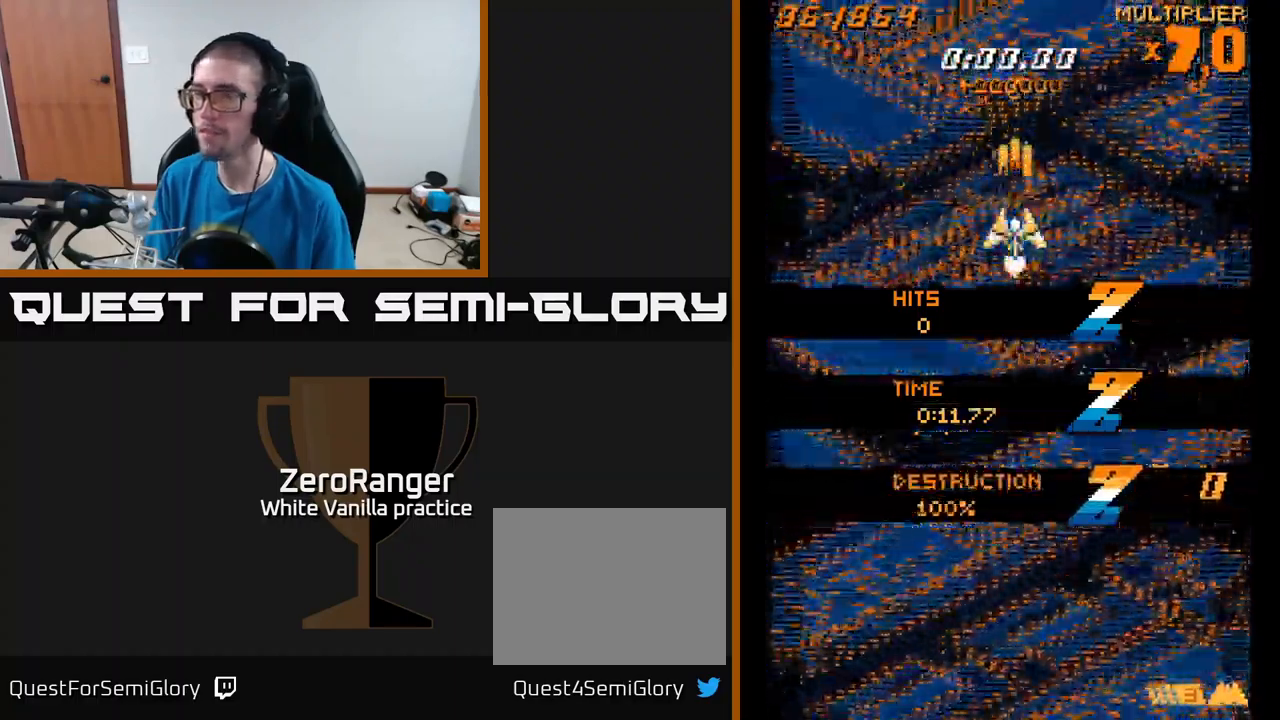
{"buttons": ["A"], "right_stick": "center", "events": []}
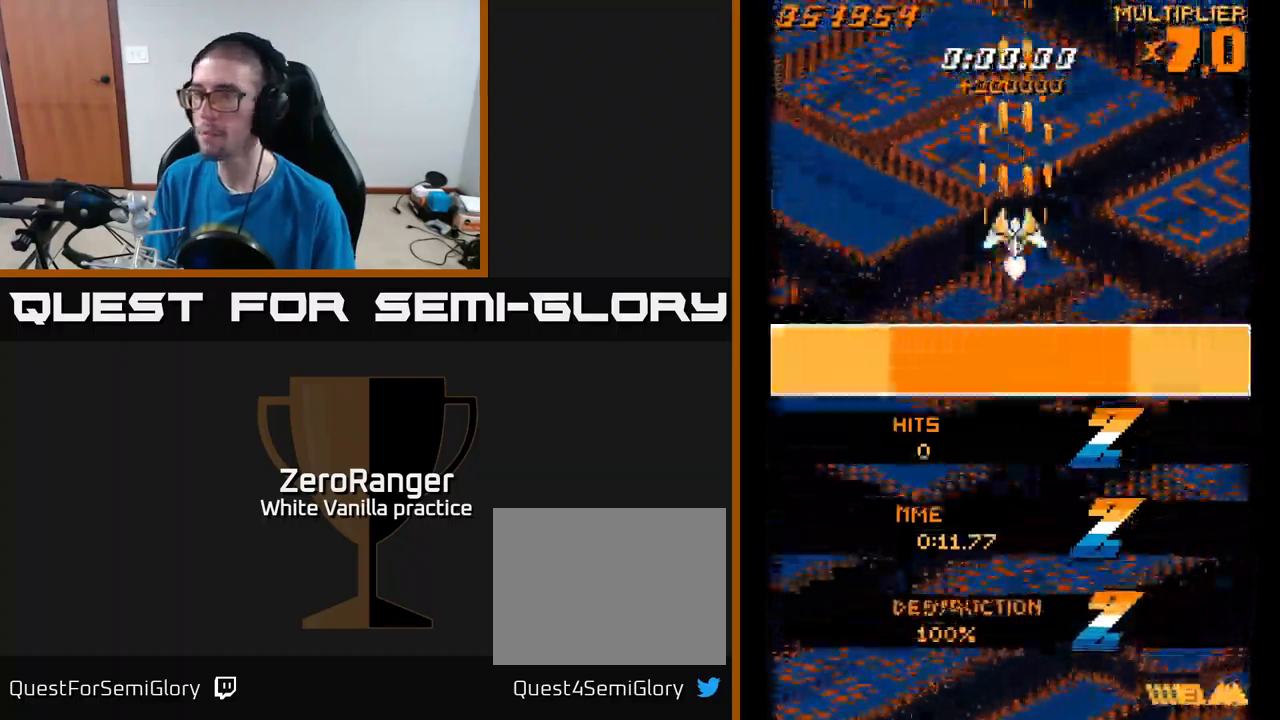
{"buttons": [], "right_stick": "center", "events": [[234, "A", "up"]]}
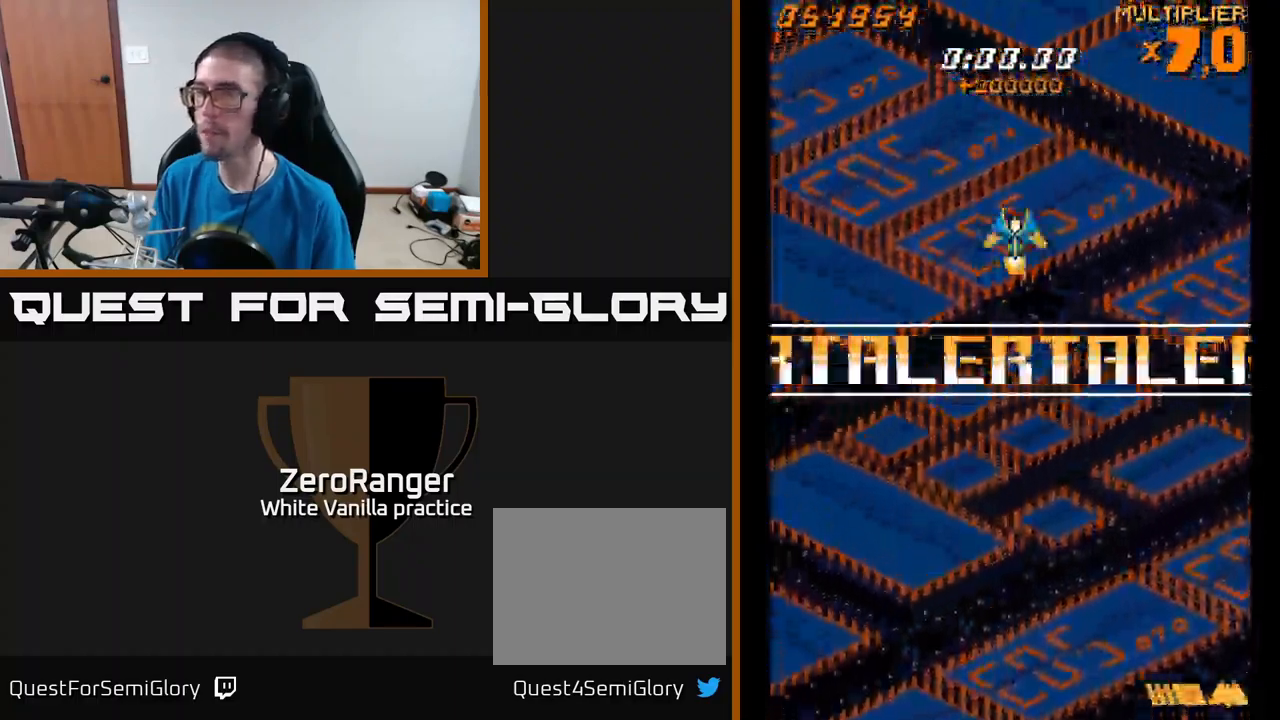
{"buttons": [], "right_stick": "center", "events": []}
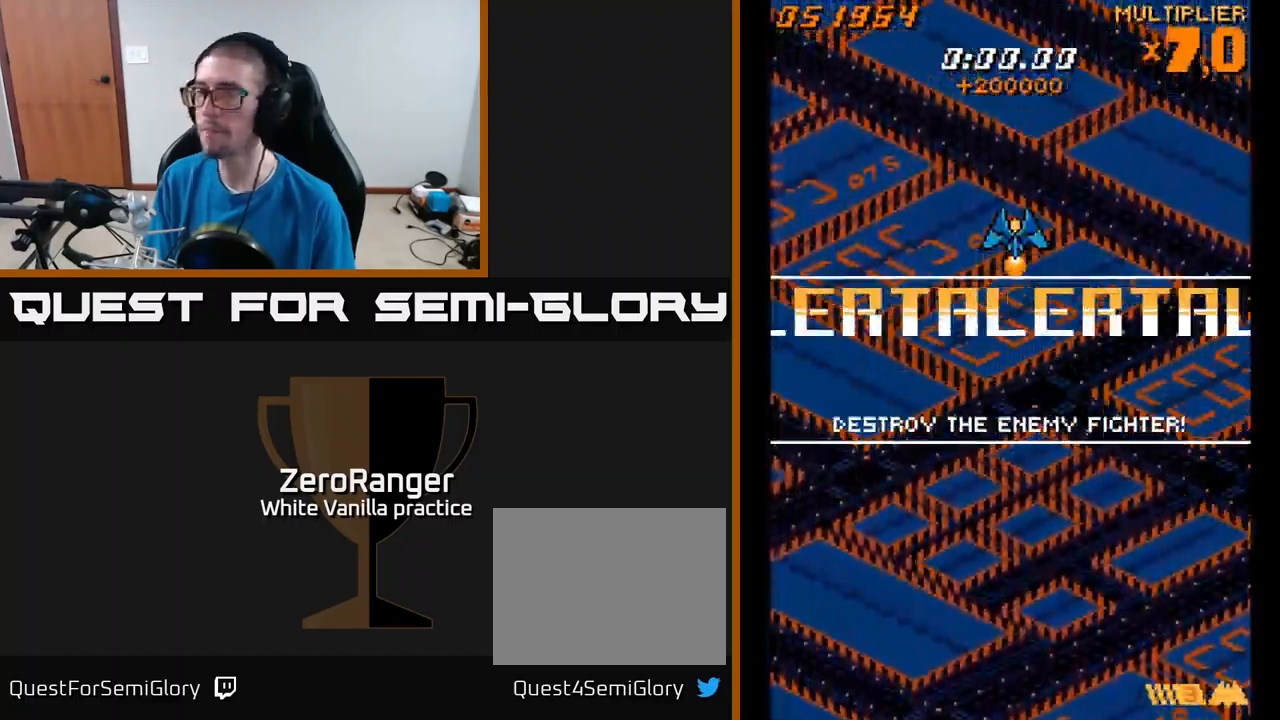
{"buttons": [], "right_stick": "center", "events": []}
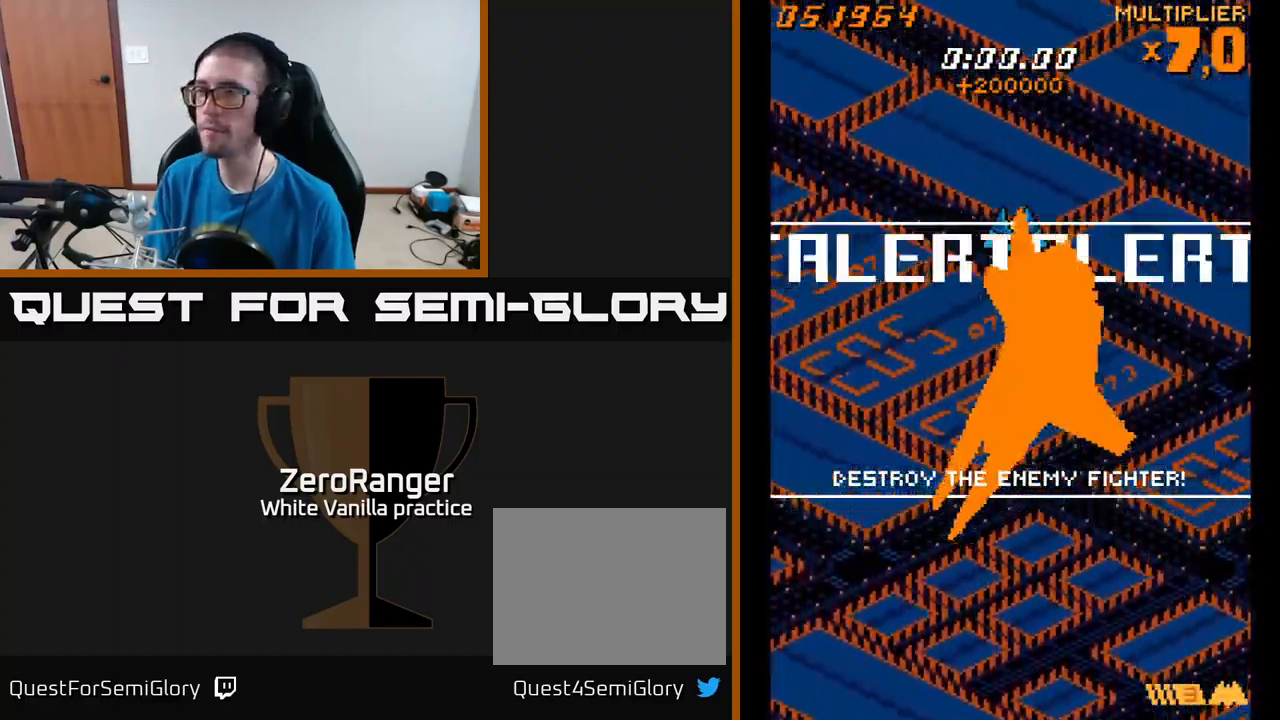
{"buttons": ["A"], "right_stick": "center", "events": [[167, "DPAD_DOWN", "down"], [334, "A", "down"], [334, "DPAD_DOWN", "up"]]}
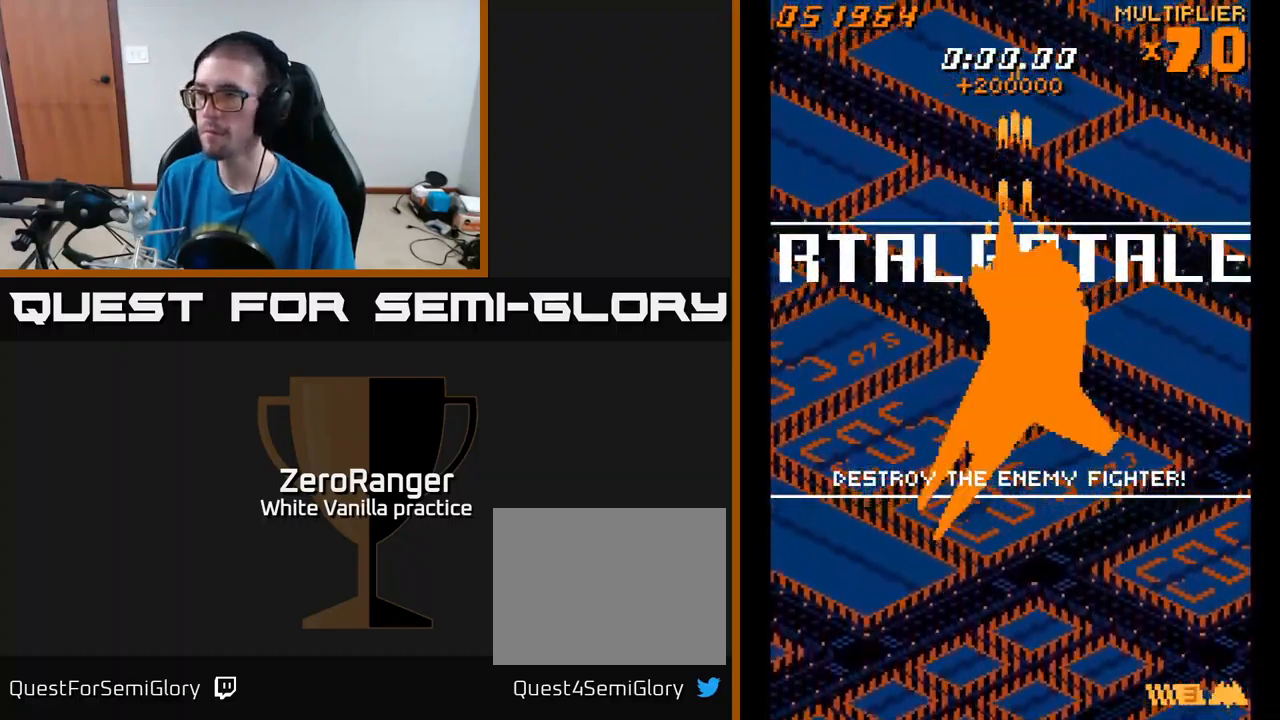
{"buttons": ["A"], "right_stick": "center", "events": []}
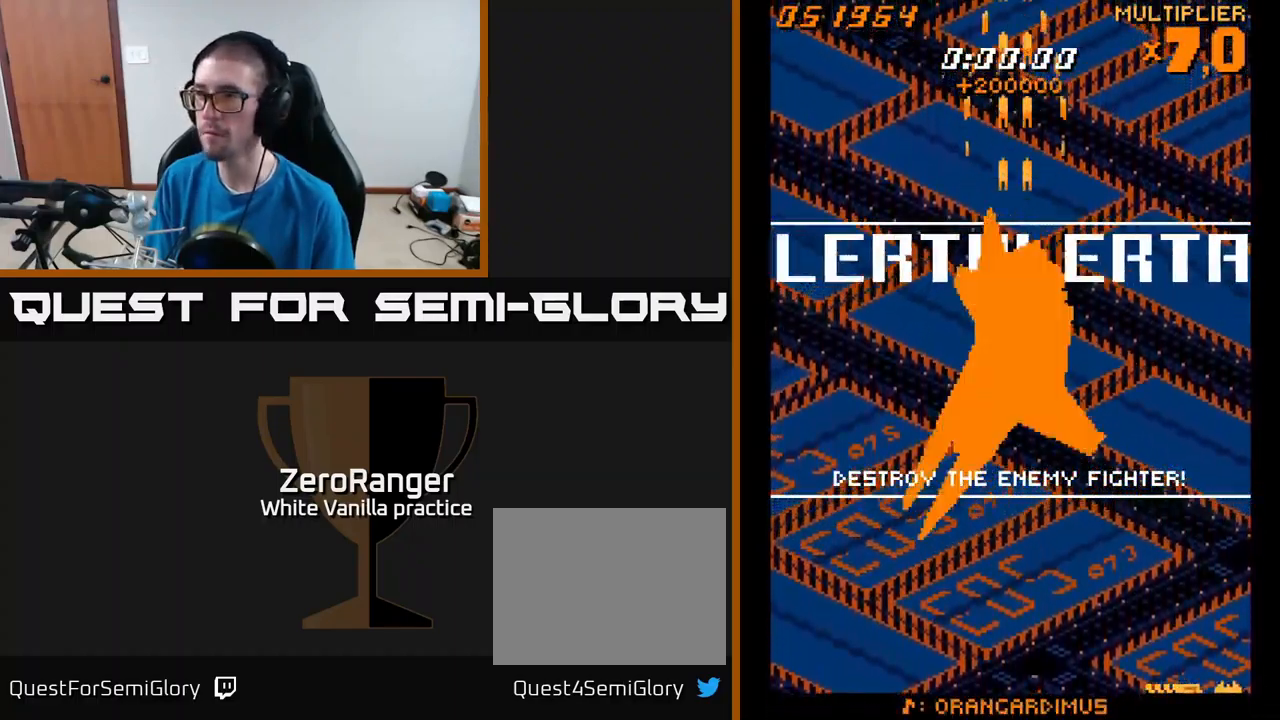
{"buttons": ["A"], "right_stick": "center", "events": []}
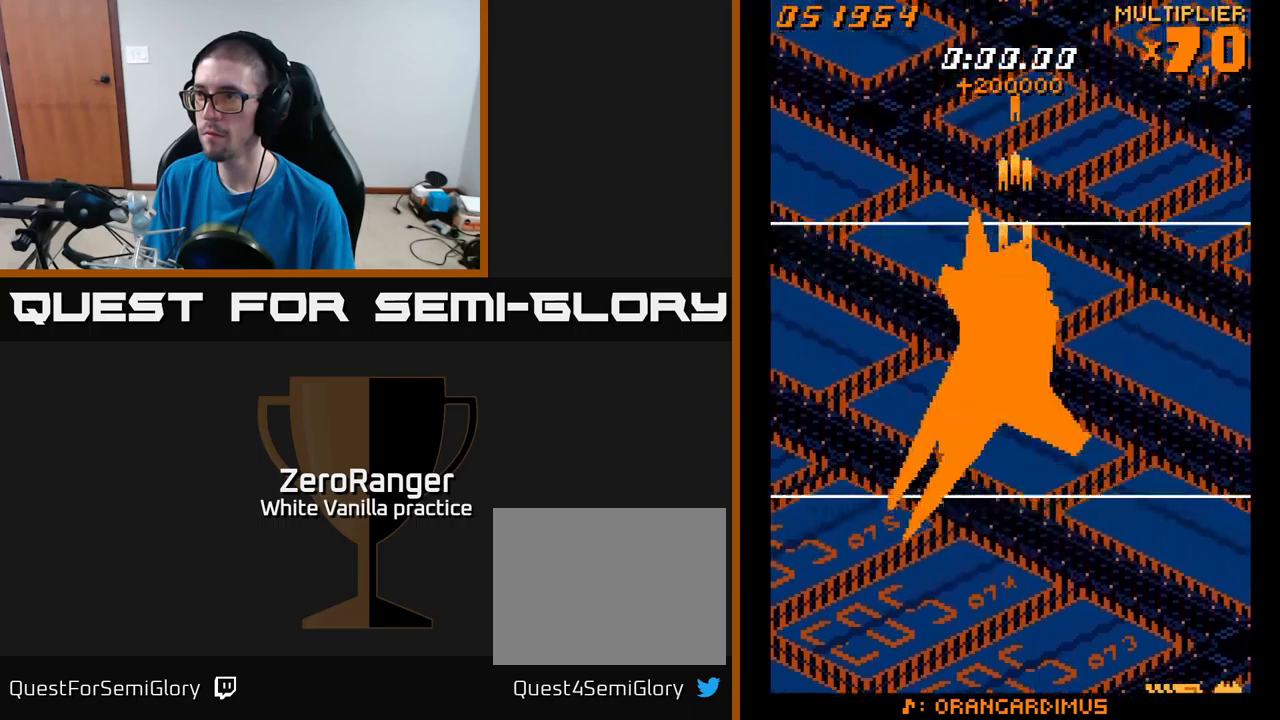
{"buttons": ["A"], "right_stick": "center", "events": []}
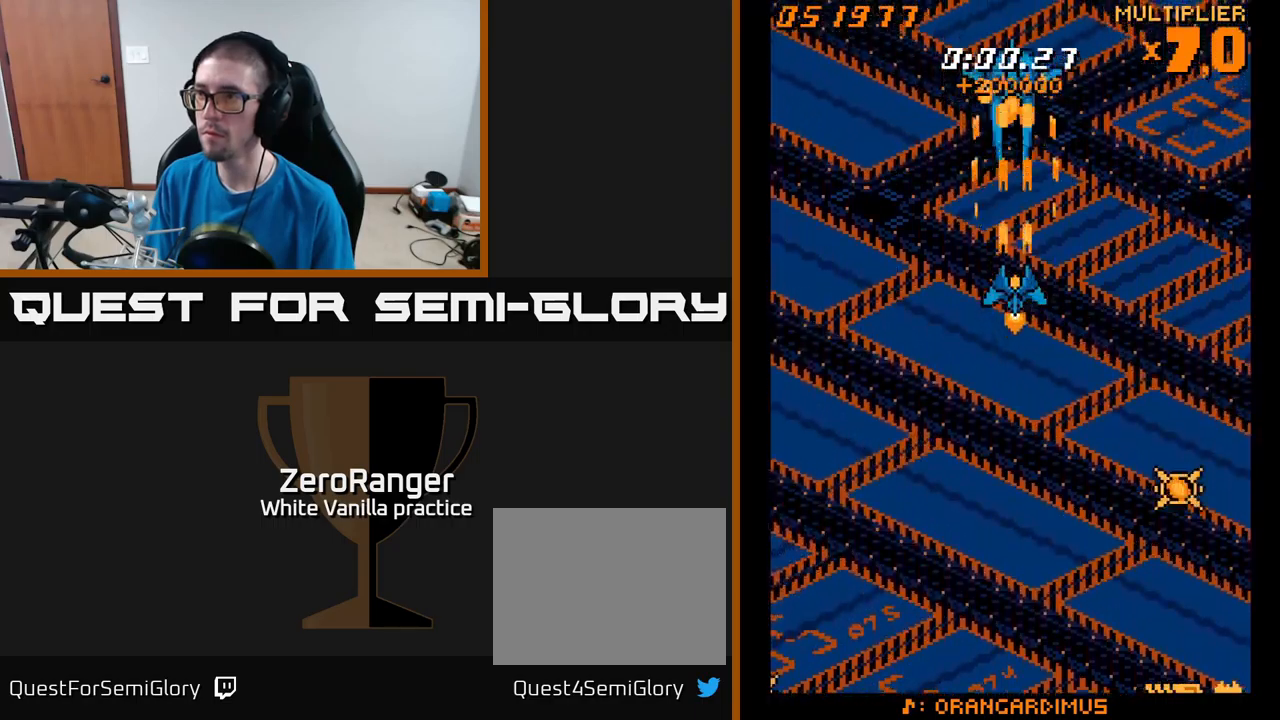
{"buttons": ["A"], "right_stick": "center", "events": []}
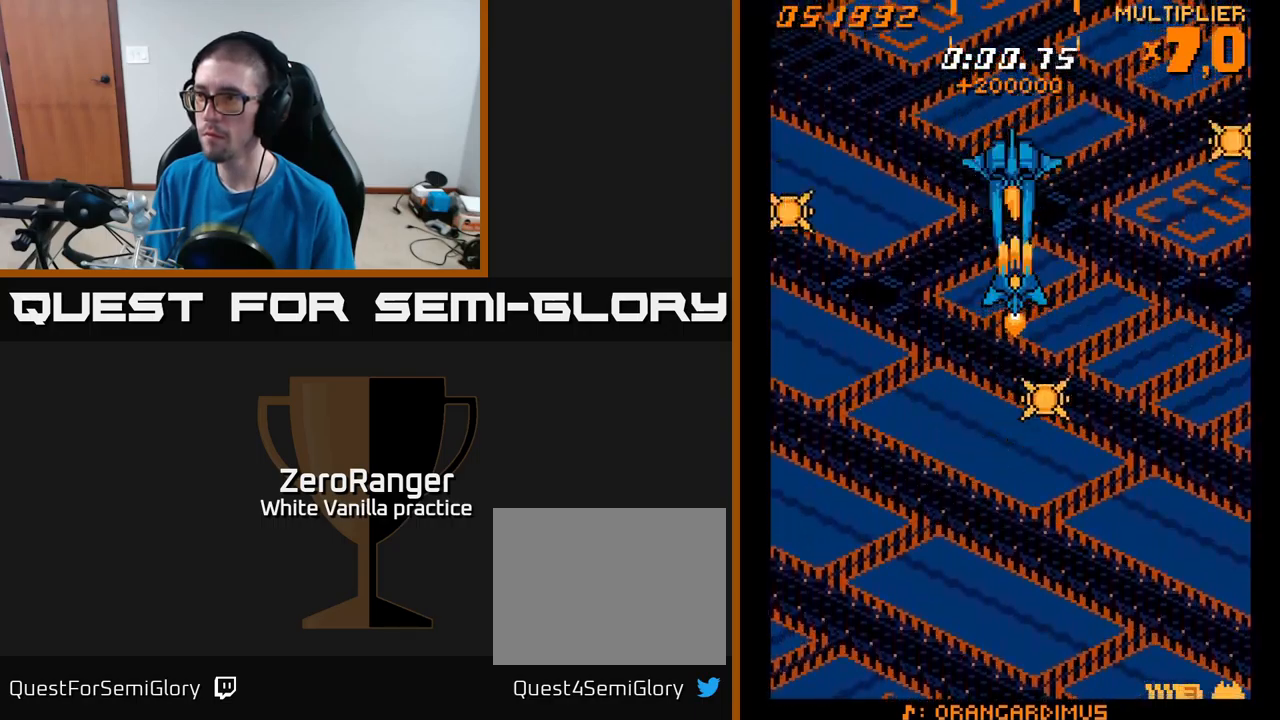
{"buttons": ["A", "DPAD_DOWN"], "right_stick": "center", "events": [[416, "DPAD_DOWN", "down"]]}
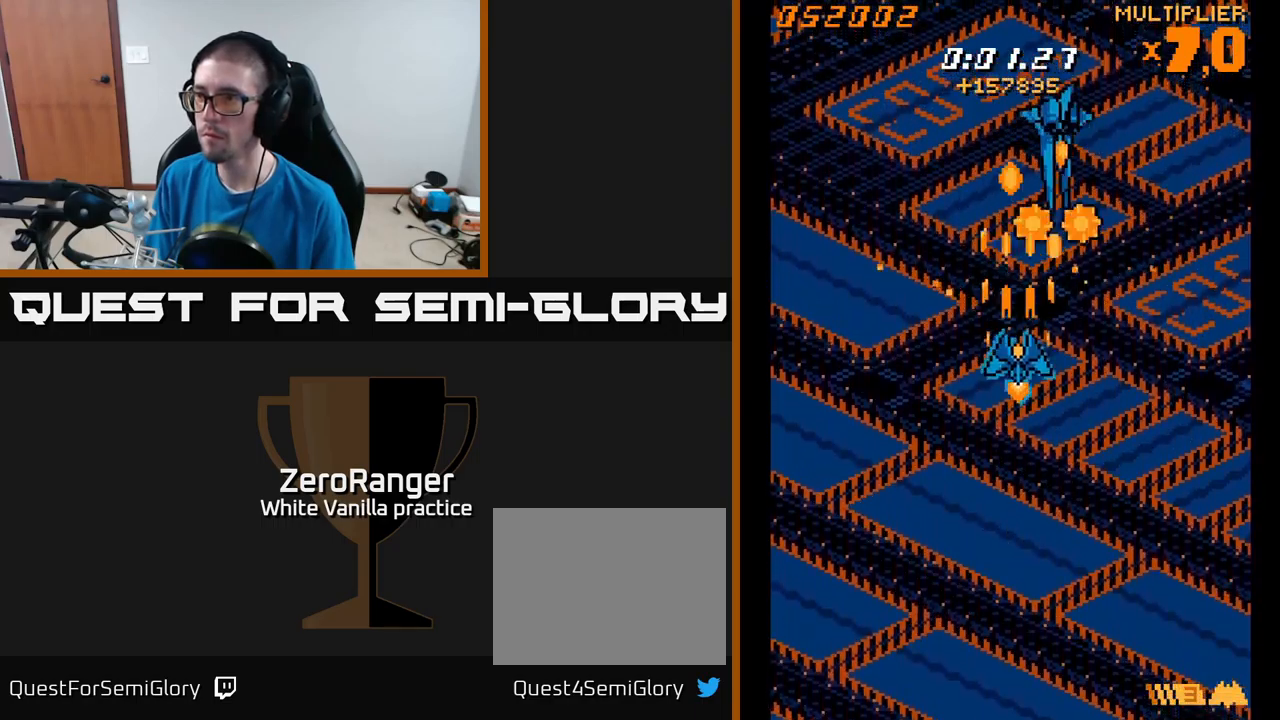
{"buttons": ["A", "DPAD_DOWN"], "right_stick": "center", "events": [[250, "DPAD_DOWN", "up"], [300, "DPAD_RIGHT", "down"], [416, "DPAD_RIGHT", "up"], [500, "DPAD_DOWN", "down"]]}
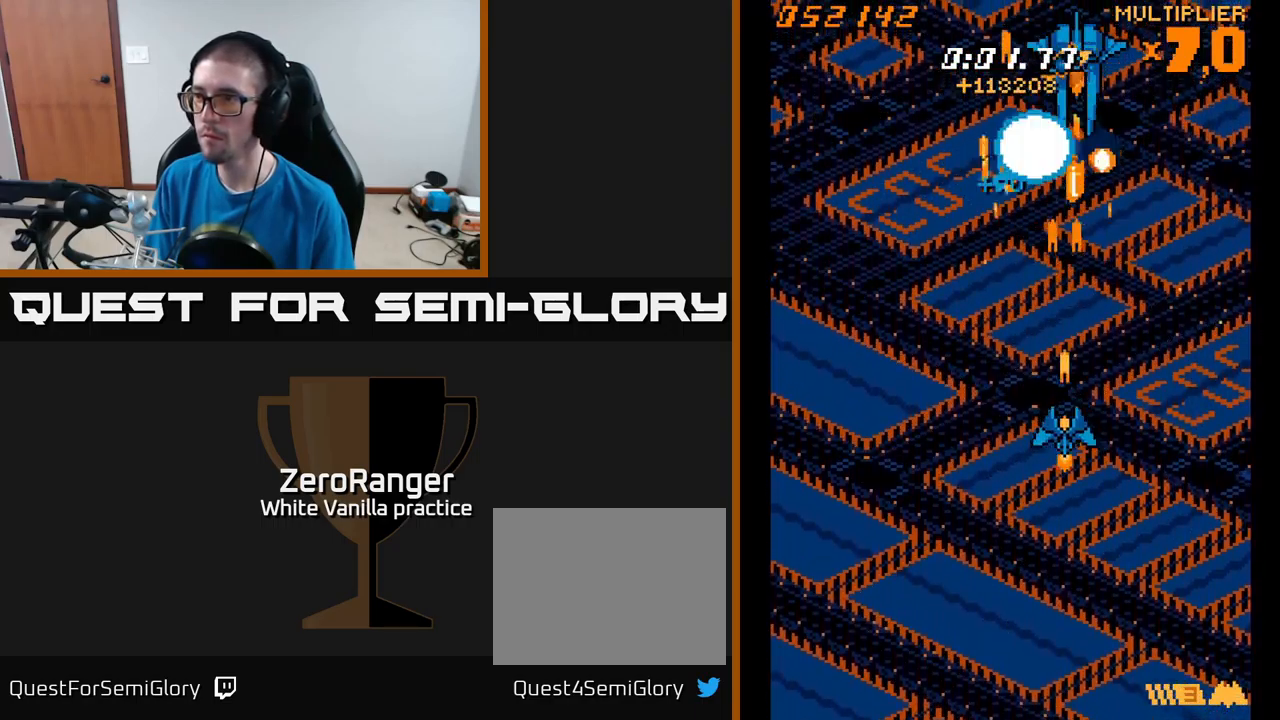
{"buttons": ["A", "DPAD_UP", "DPAD_LEFT"], "right_stick": "center", "events": [[116, "DPAD_LEFT", "down"], [150, "DPAD_DOWN", "up"], [266, "DPAD_UP", "down"], [300, "DPAD_LEFT", "up"], [416, "DPAD_LEFT", "down"]]}
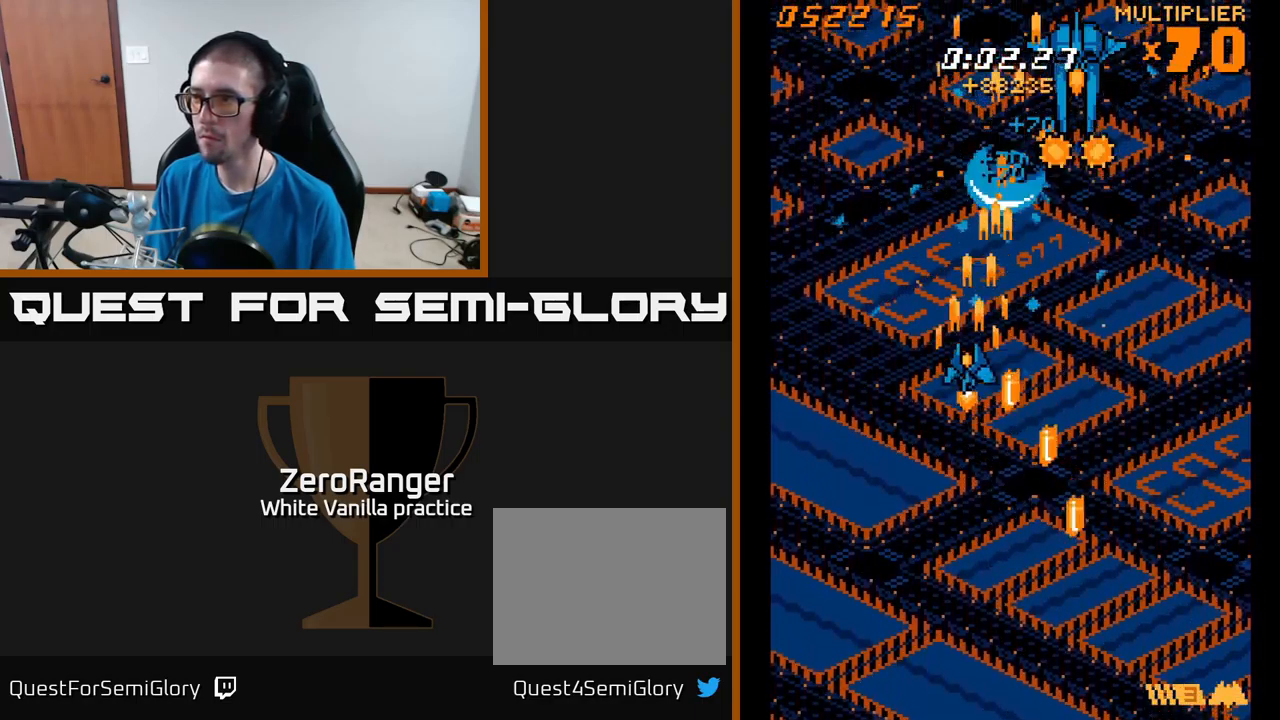
{"buttons": ["A", "DPAD_LEFT"], "right_stick": "center", "events": [[33, "DPAD_LEFT", "up"], [50, "DPAD_UP", "up"], [100, "DPAD_UP", "down"], [116, "DPAD_LEFT", "down"], [216, "DPAD_LEFT", "up"], [250, "DPAD_UP", "up"], [333, "DPAD_LEFT", "down"]]}
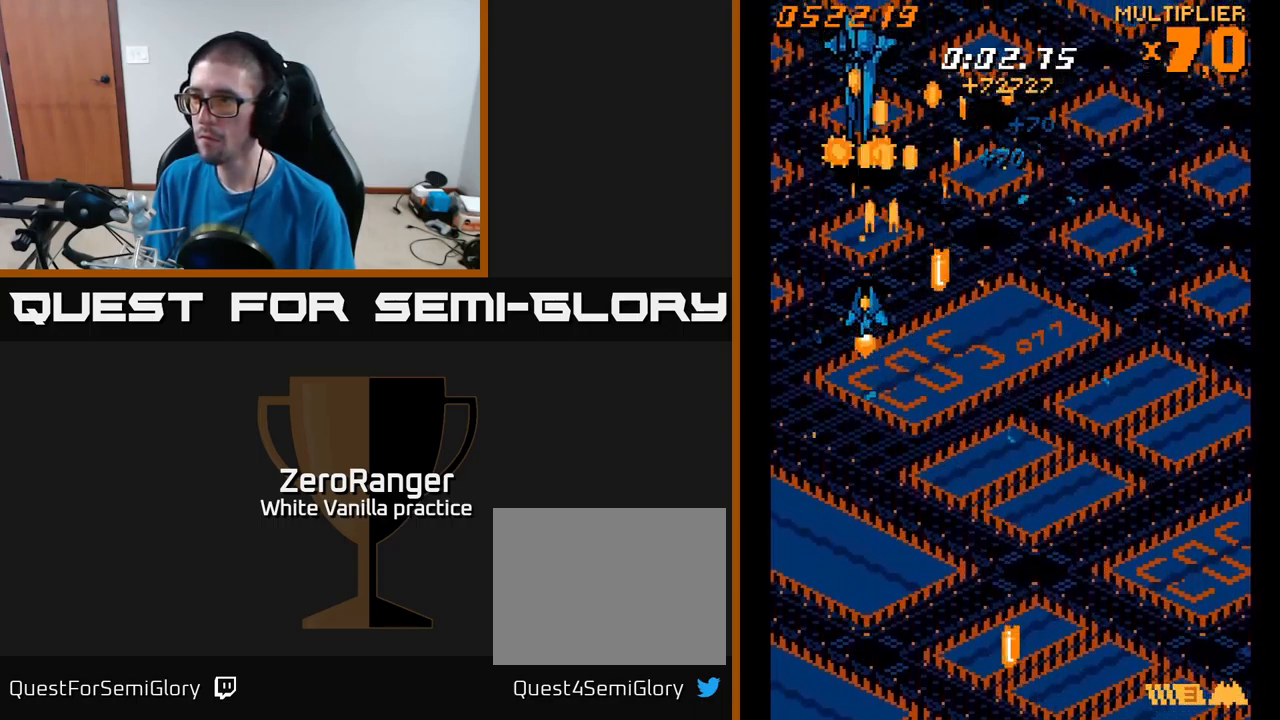
{"buttons": ["A", "DPAD_RIGHT"], "right_stick": "center", "events": [[216, "DPAD_LEFT", "up"], [250, "DPAD_RIGHT", "down"], [266, "DPAD_UP", "down"], [350, "DPAD_UP", "up"]]}
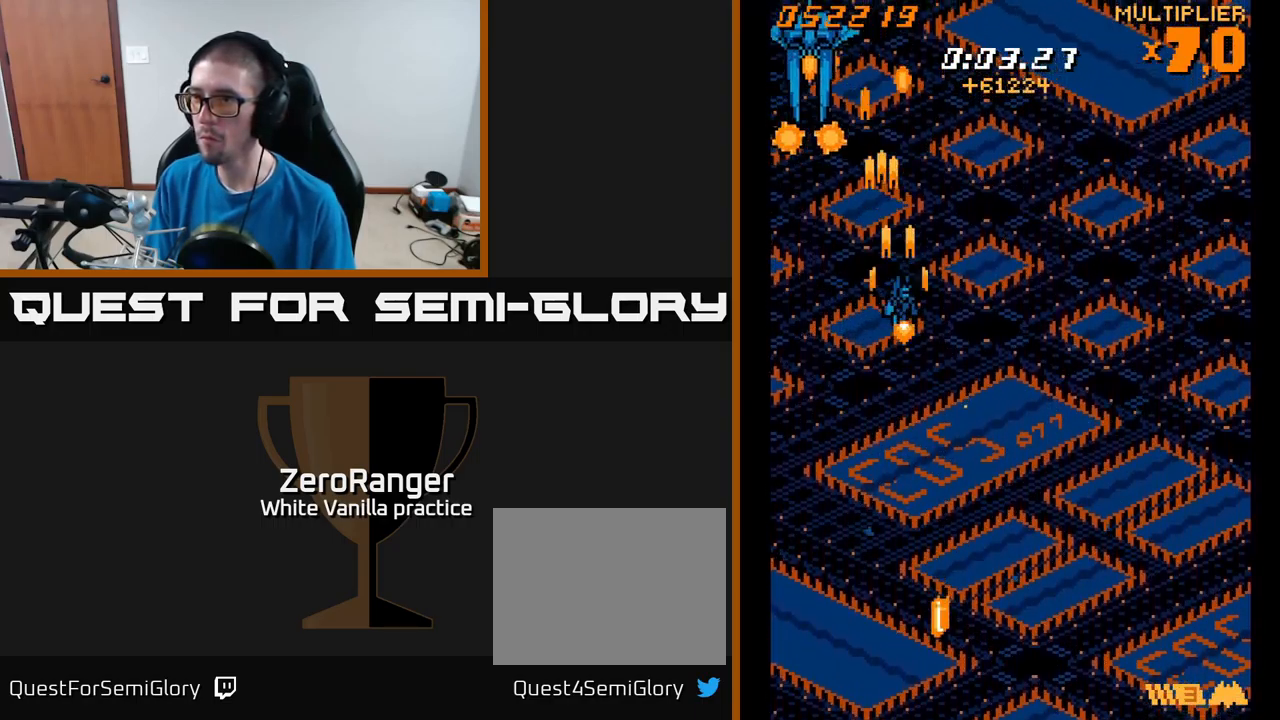
{"buttons": ["A", "DPAD_DOWN"], "right_stick": "center", "events": [[16, "DPAD_DOWN", "down"], [433, "DPAD_RIGHT", "up"]]}
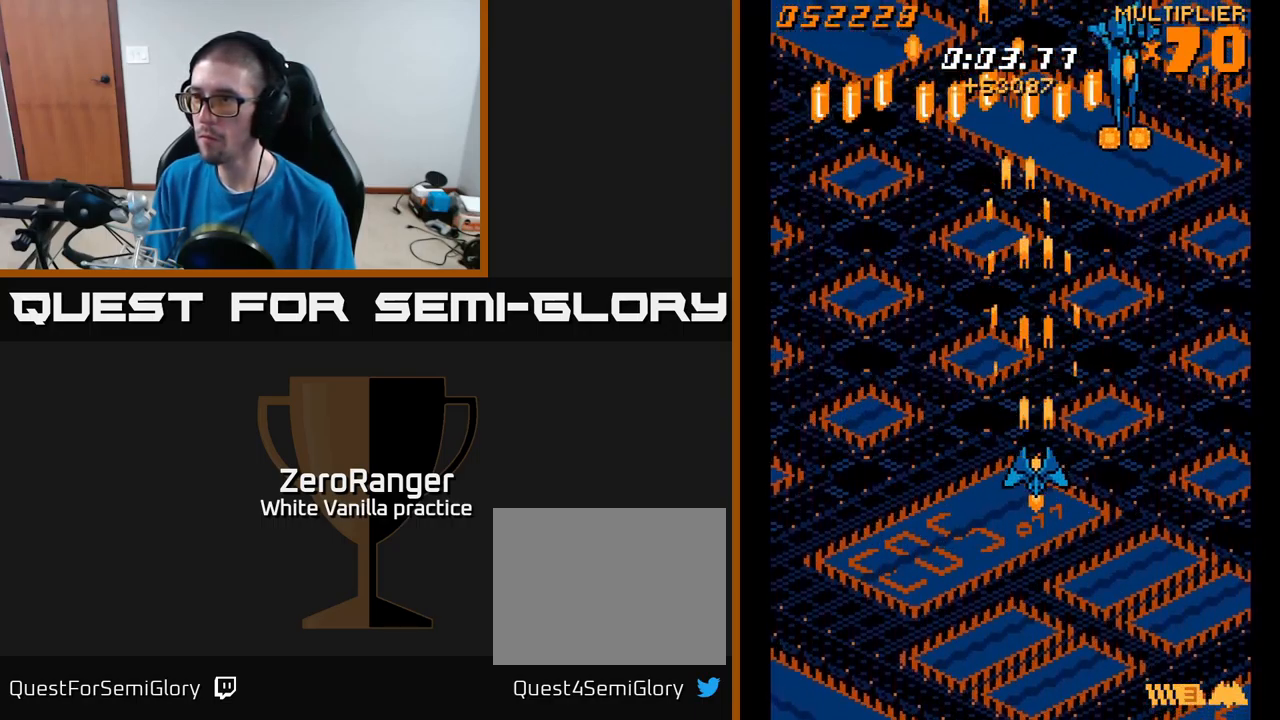
{"buttons": ["A", "DPAD_UP", "DPAD_LEFT"], "right_stick": "center", "events": [[316, "DPAD_DOWN", "up"], [383, "DPAD_LEFT", "down"], [383, "DPAD_UP", "down"]]}
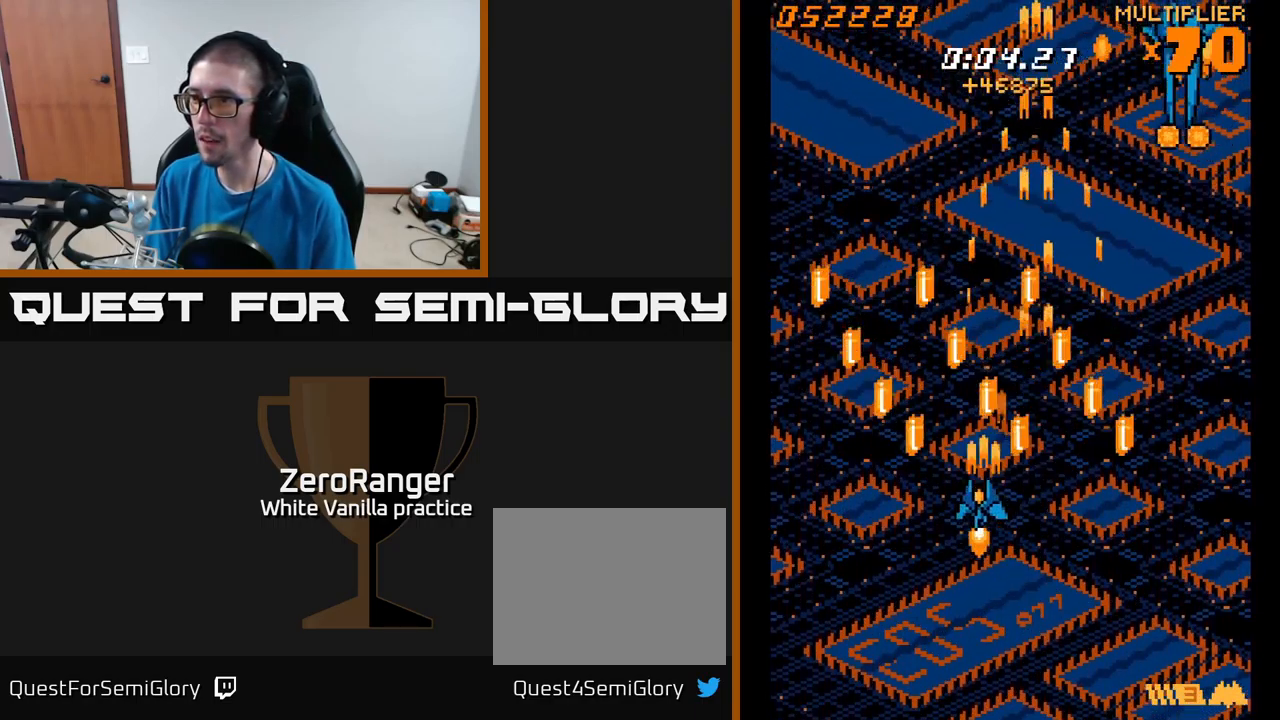
{"buttons": ["A", "DPAD_UP", "DPAD_LEFT"], "right_stick": "center", "events": []}
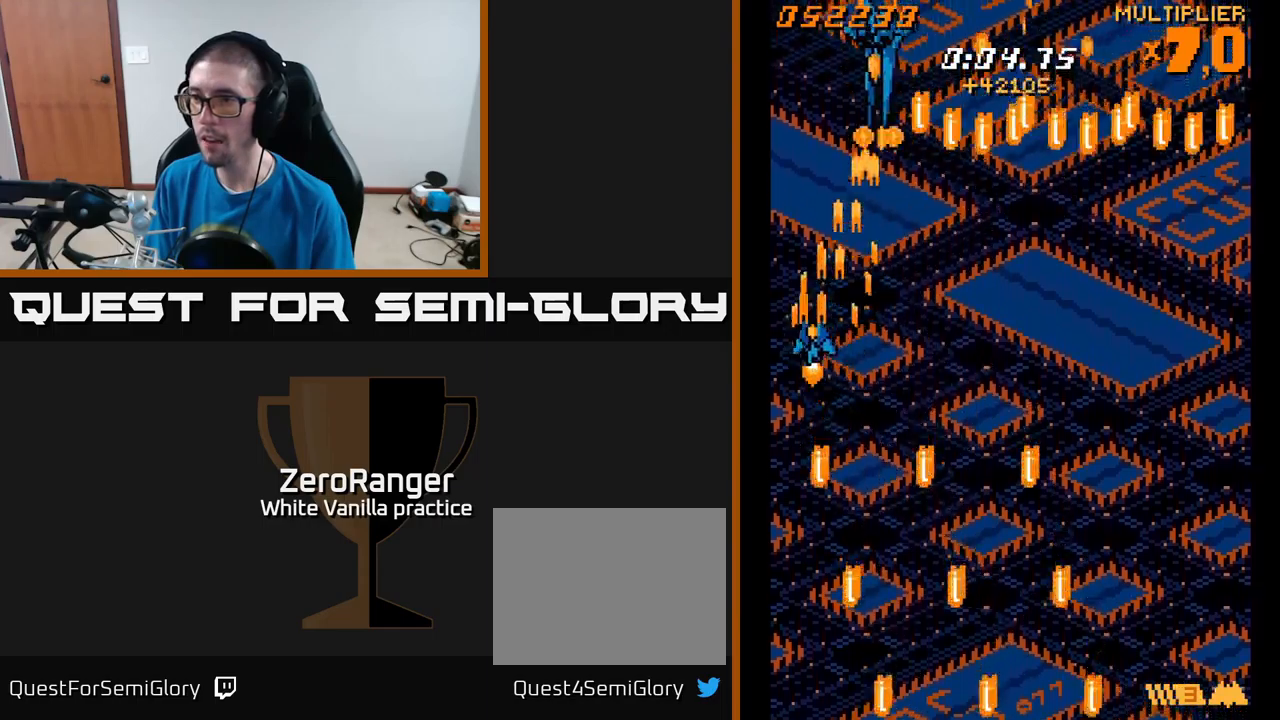
{"buttons": ["A"], "right_stick": "center", "events": [[167, "DPAD_LEFT", "up"], [333, "DPAD_RIGHT", "down"], [417, "DPAD_UP", "up"], [450, "DPAD_RIGHT", "up"]]}
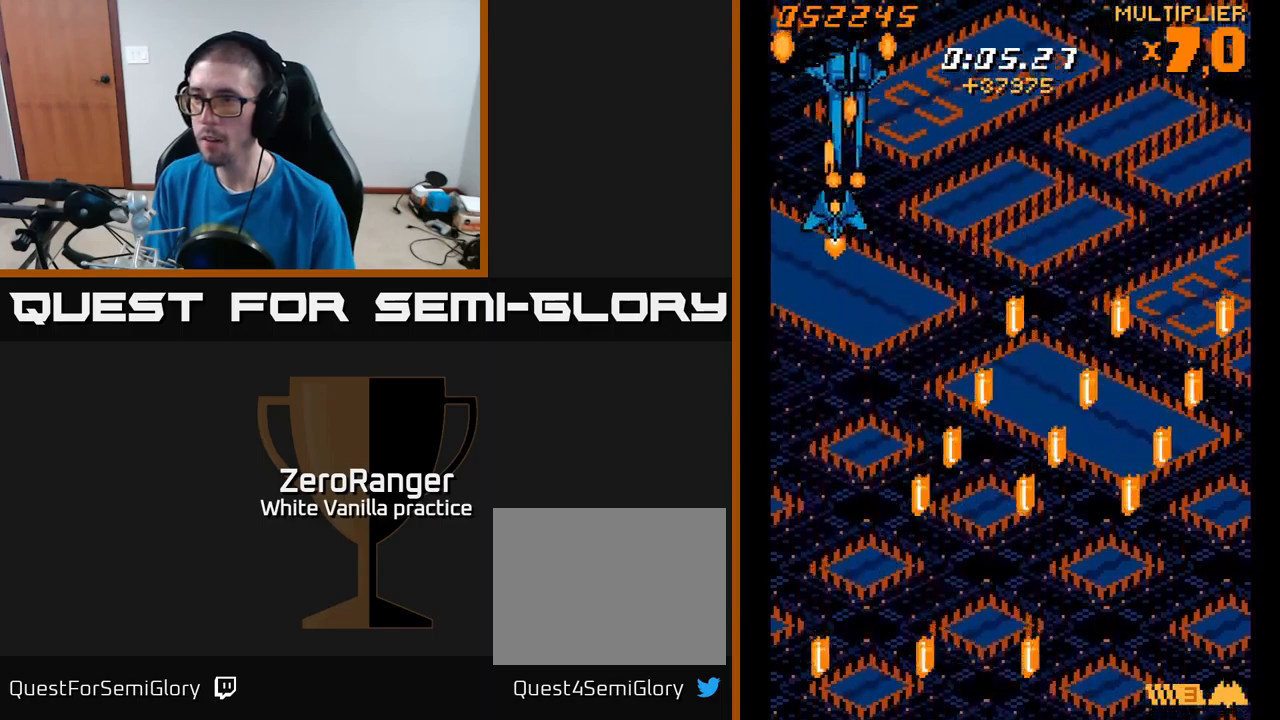
{"buttons": ["A"], "right_stick": "center", "events": [[33, "DPAD_RIGHT", "down"], [83, "DPAD_RIGHT", "up"], [300, "DPAD_RIGHT", "down"], [367, "DPAD_RIGHT", "up"]]}
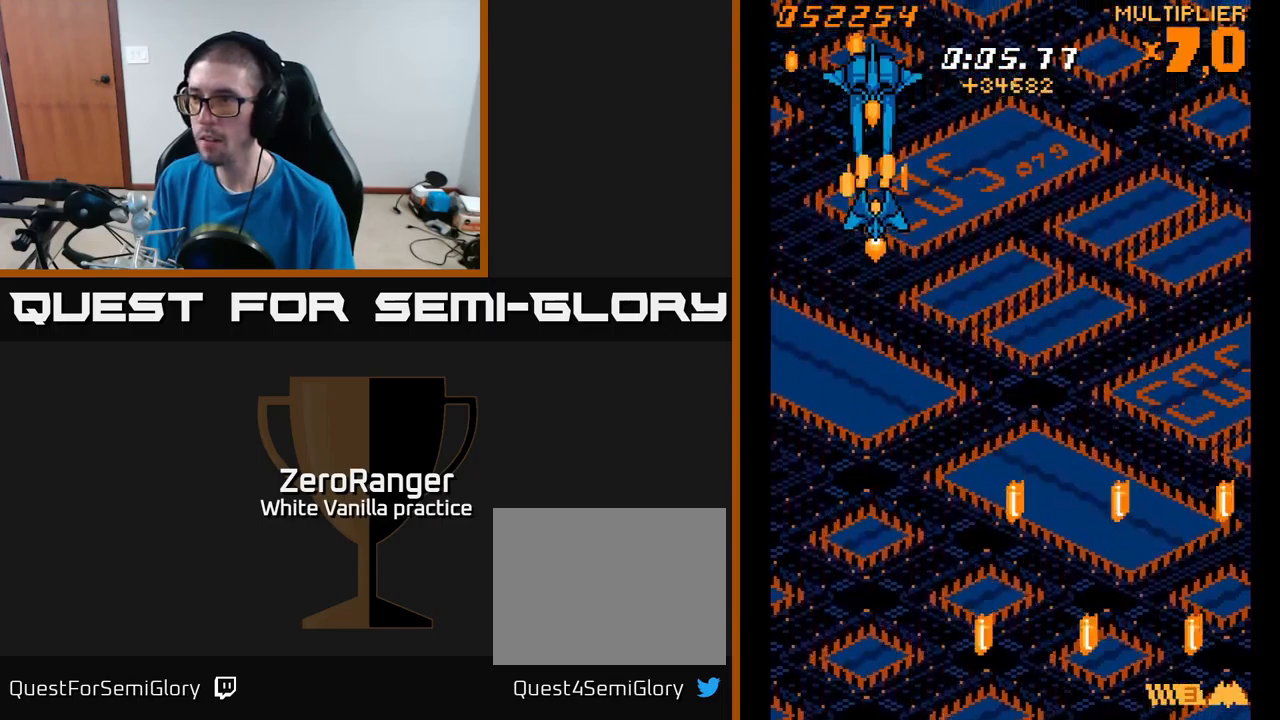
{"buttons": ["A", "DPAD_DOWN"], "right_stick": "center", "events": [[333, "DPAD_DOWN", "down"]]}
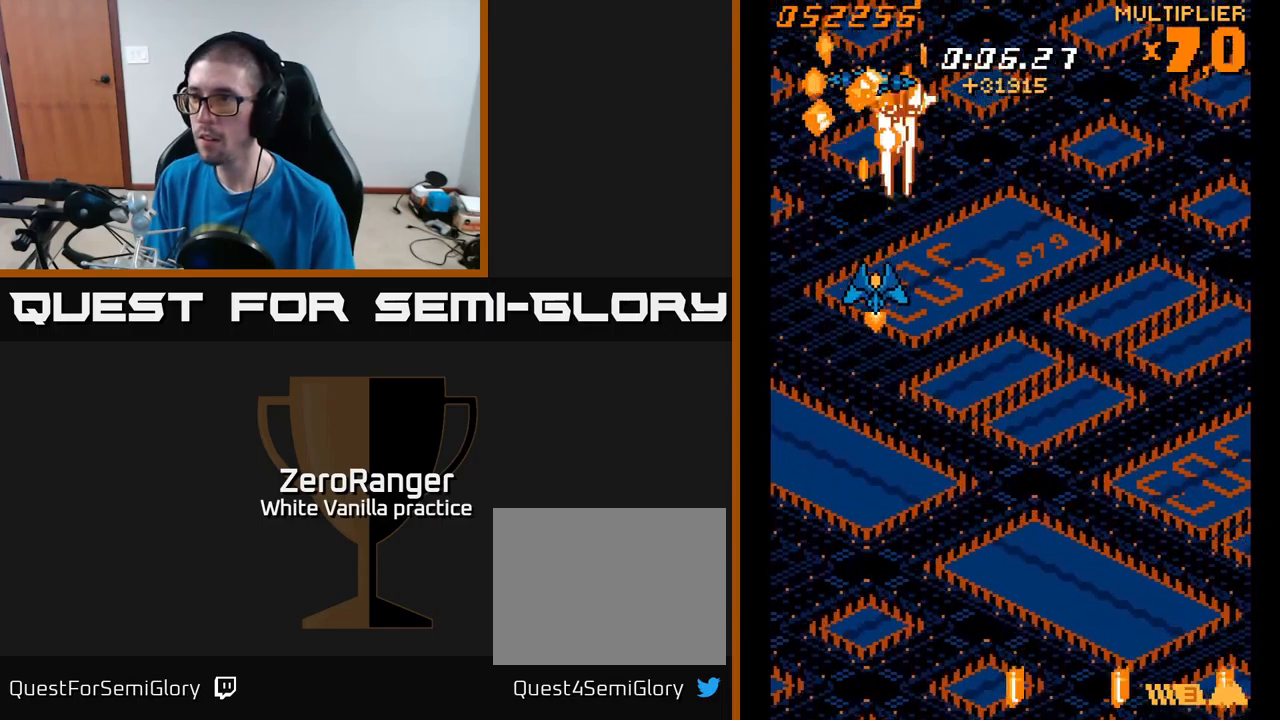
{"buttons": ["A", "DPAD_DOWN"], "right_stick": "center", "events": []}
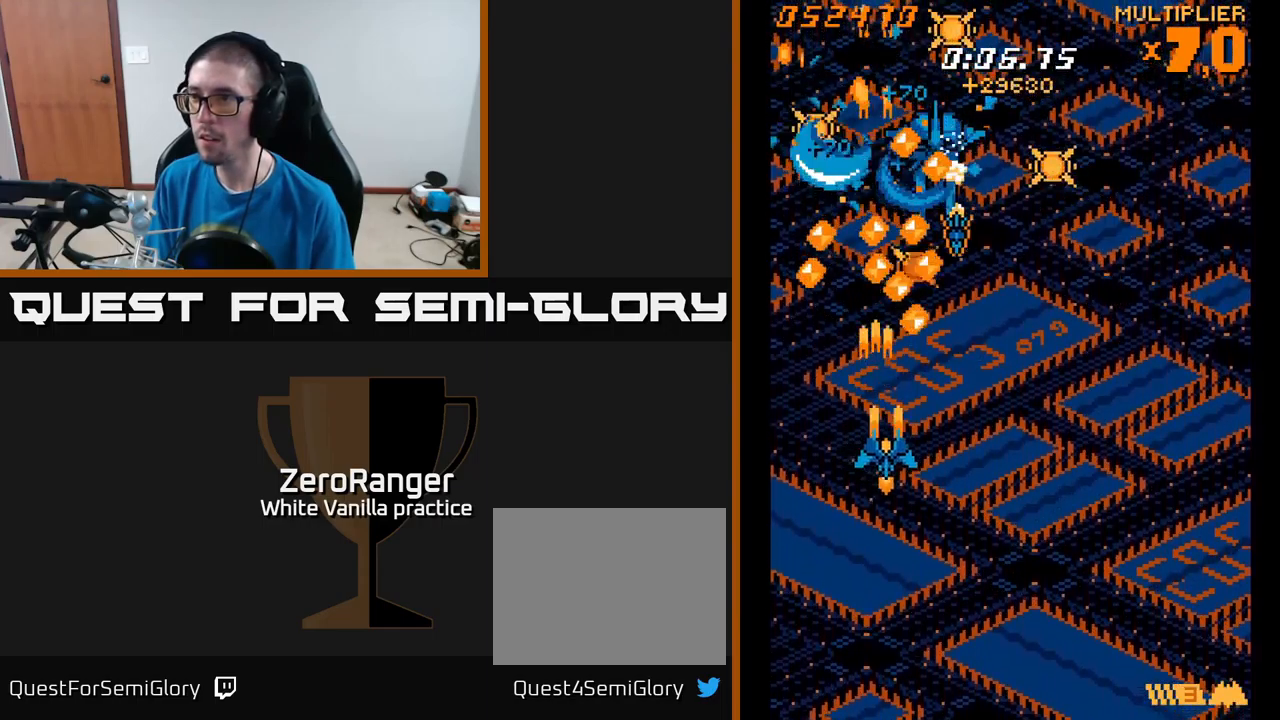
{"buttons": ["A", "DPAD_DOWN", "DPAD_LEFT"], "right_stick": "center", "events": [[17, "DPAD_RIGHT", "down"], [267, "DPAD_RIGHT", "up"], [500, "DPAD_LEFT", "down"]]}
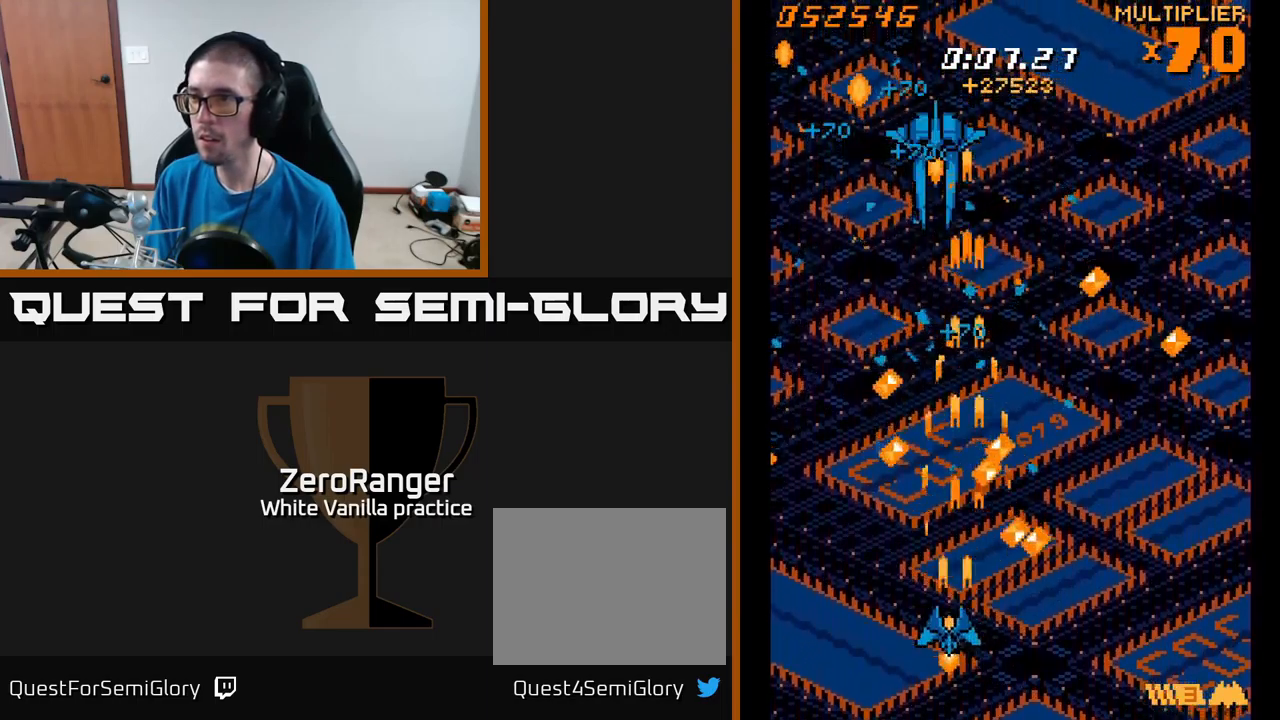
{"buttons": ["A", "DPAD_UP"], "right_stick": "center", "events": [[67, "DPAD_LEFT", "up"], [150, "DPAD_DOWN", "up"], [200, "DPAD_UP", "down"], [350, "DPAD_RIGHT", "down"], [383, "DPAD_UP", "up"], [450, "DPAD_UP", "down"], [467, "DPAD_RIGHT", "up"]]}
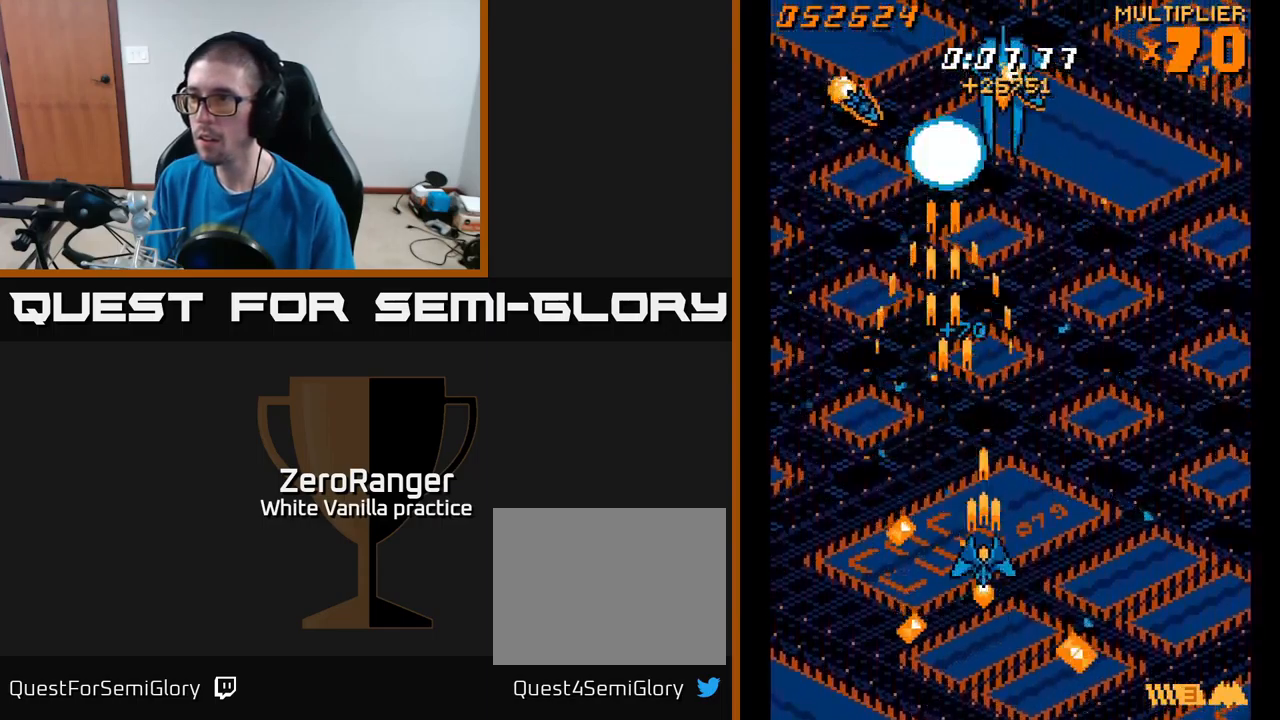
{"buttons": ["A", "DPAD_DOWN"], "right_stick": "center", "events": [[117, "DPAD_RIGHT", "down"], [150, "DPAD_RIGHT", "up"], [250, "DPAD_UP", "up"], [500, "DPAD_DOWN", "down"]]}
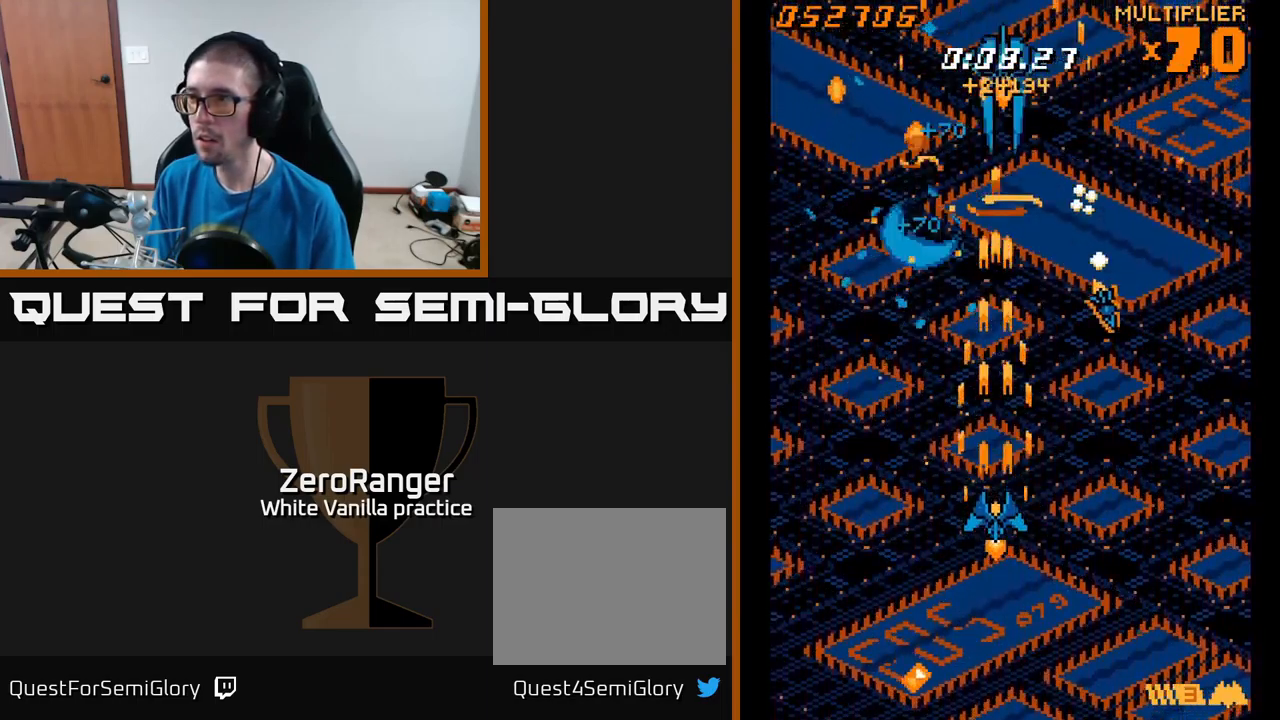
{"buttons": ["A", "DPAD_UP"], "right_stick": "center", "events": [[233, "DPAD_DOWN", "up"], [283, "DPAD_UP", "down"]]}
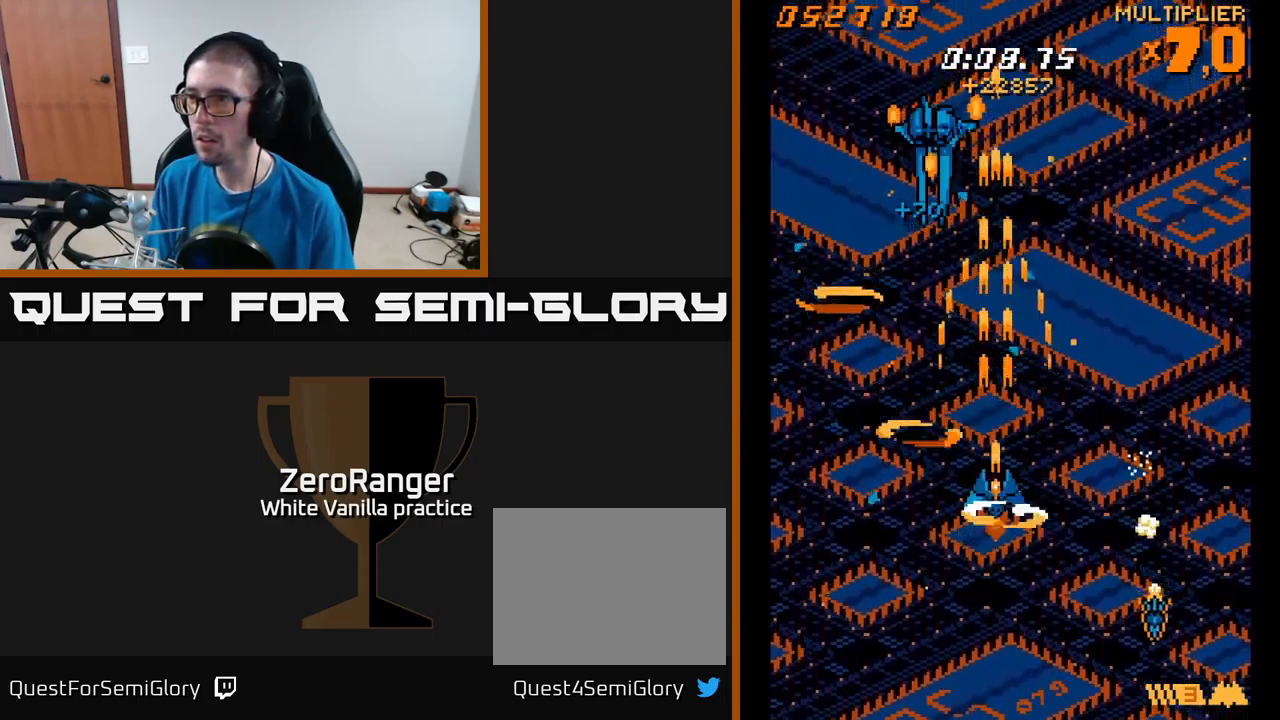
{"buttons": ["A", "DPAD_DOWN"], "right_stick": "center", "events": [[233, "DPAD_LEFT", "down"], [317, "DPAD_UP", "up"], [417, "DPAD_DOWN", "down"], [433, "DPAD_LEFT", "up"]]}
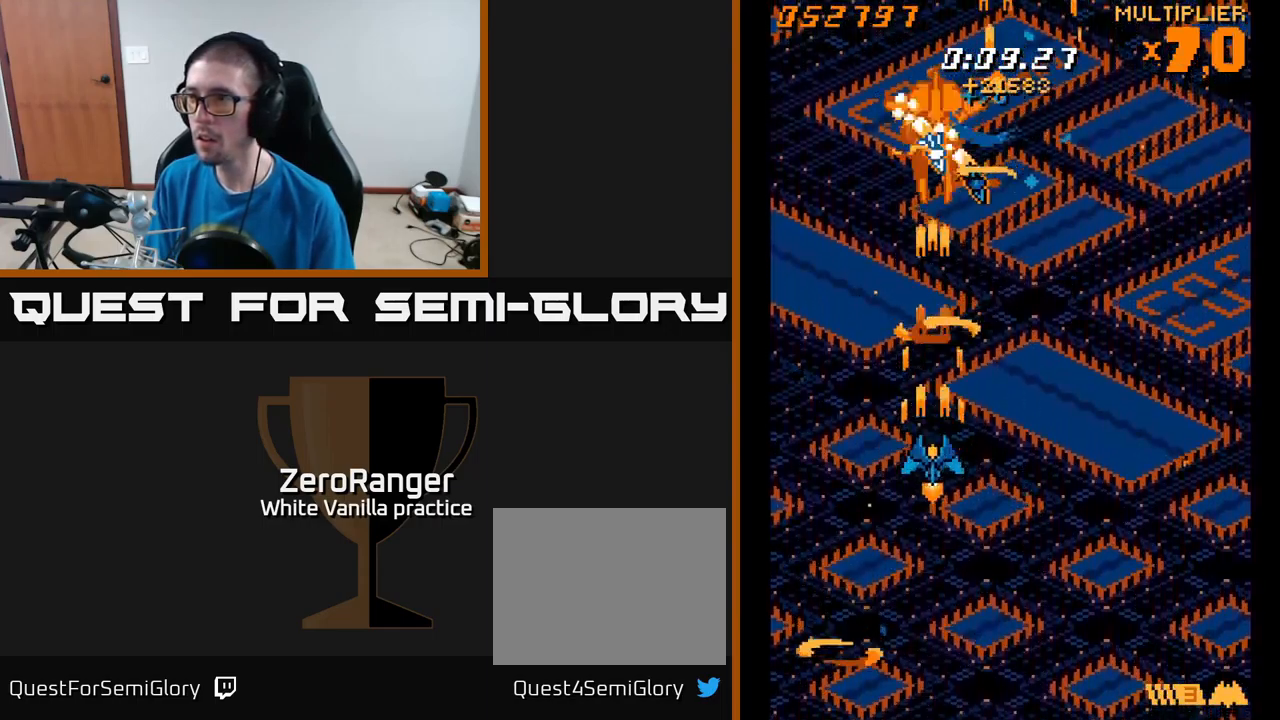
{"buttons": ["A", "DPAD_LEFT"], "right_stick": "center", "events": [[233, "DPAD_DOWN", "up"], [266, "DPAD_UP", "down"], [483, "DPAD_LEFT", "down"], [499, "DPAD_UP", "up"]]}